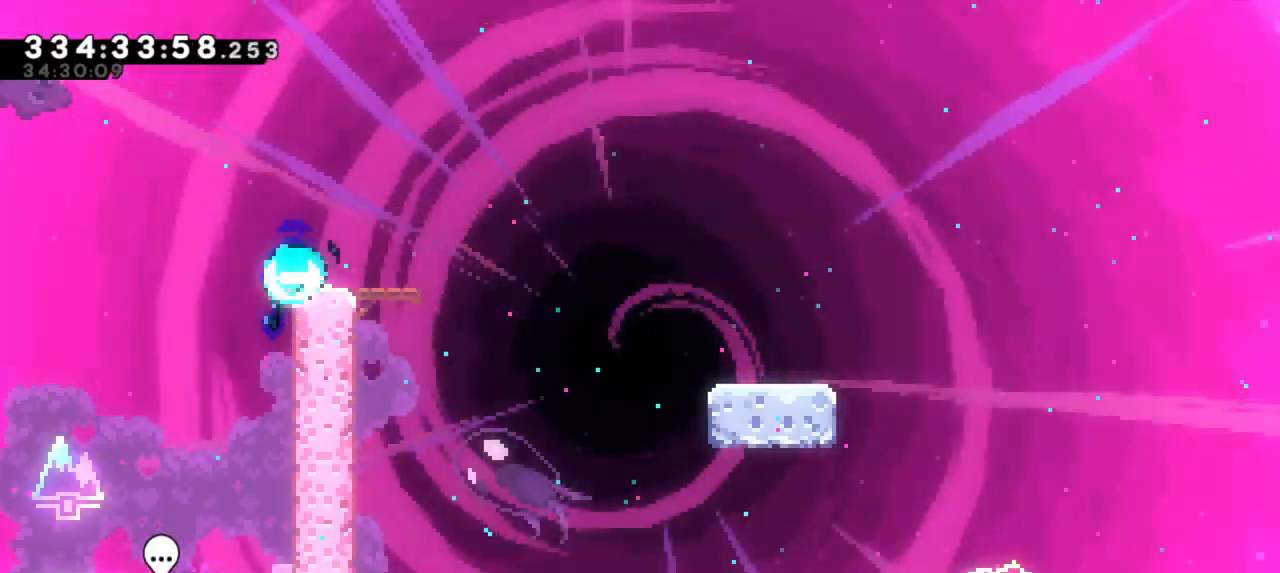
Gameplay with keyboard; each line is a JSON object with the keys held at the frame after it. "events" lists presses ("down") and releases ("up") of "dash", "demo", "down", "jump", "jump2", "left", "right" and "up" between this image and that frame as [ms after this image, input, new state], when the widget could be followed in between. No other keys are recorded. Mouse input is not recorded. Key names are as the overlay labels them; some are game actions (e.g. jump) rather than physical keys. Not read: grab other_keys.
{"keys": ["down", "jump2", "right"], "events": [[67, "jump2", "down"], [117, "dash", "up"], [167, "dash", "down"], [250, "jump2", "up"], [400, "jump2", "down"], [484, "dash", "up"]]}
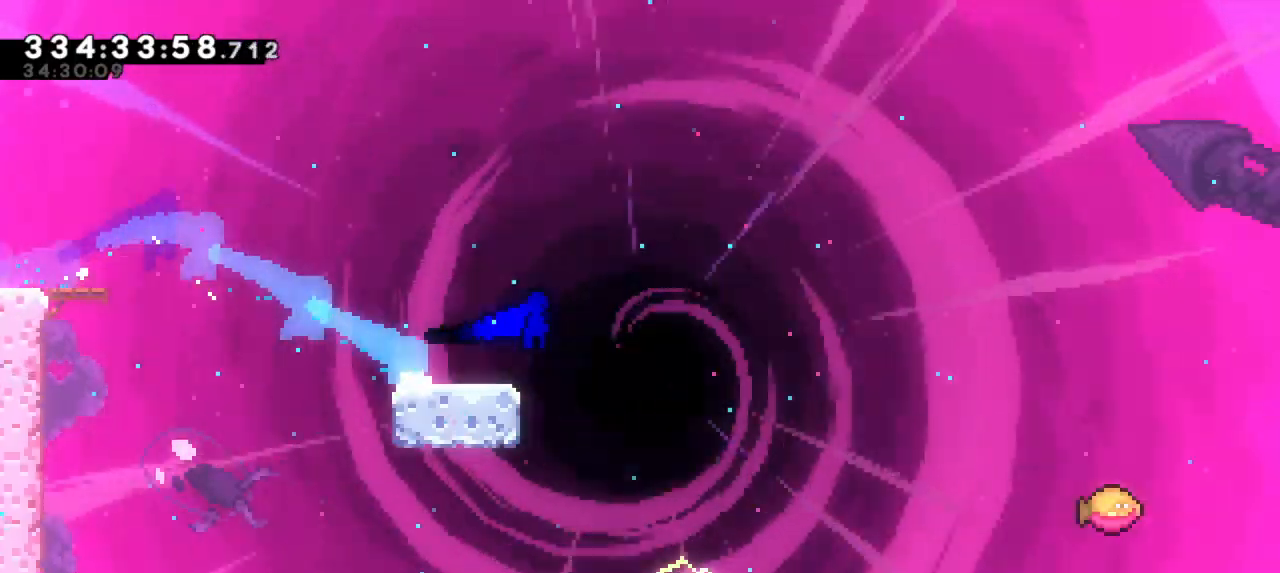
{"keys": ["jump2", "right"], "events": [[67, "dash", "down"], [117, "jump2", "up"], [217, "jump2", "down"], [234, "down", "up"], [300, "dash", "up"]]}
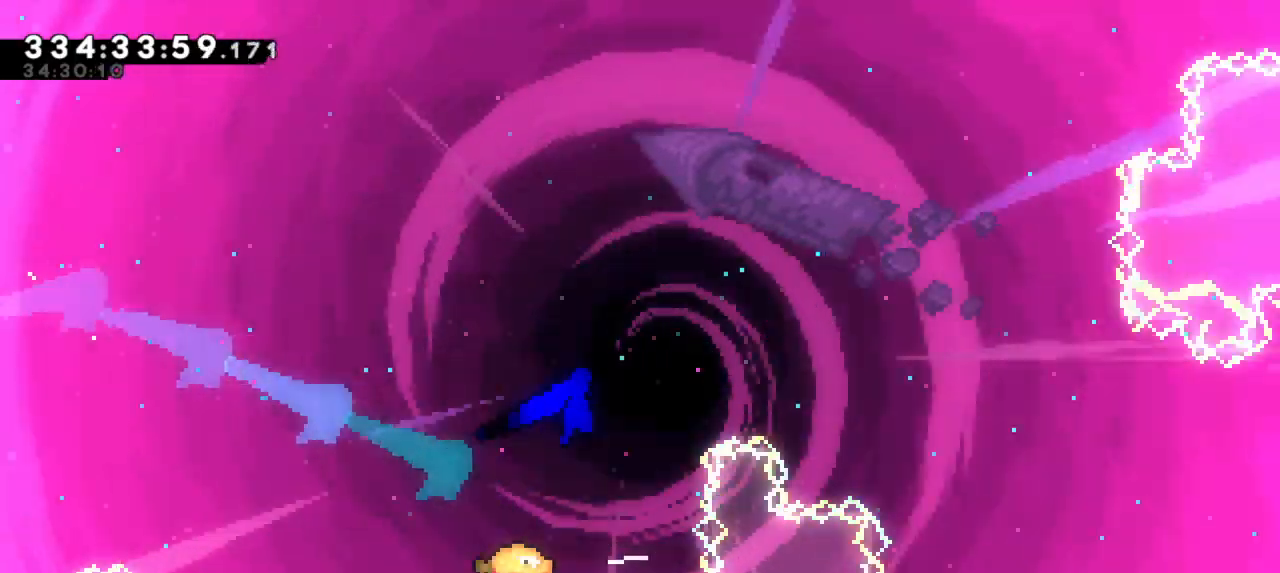
{"keys": ["jump2", "right"], "events": []}
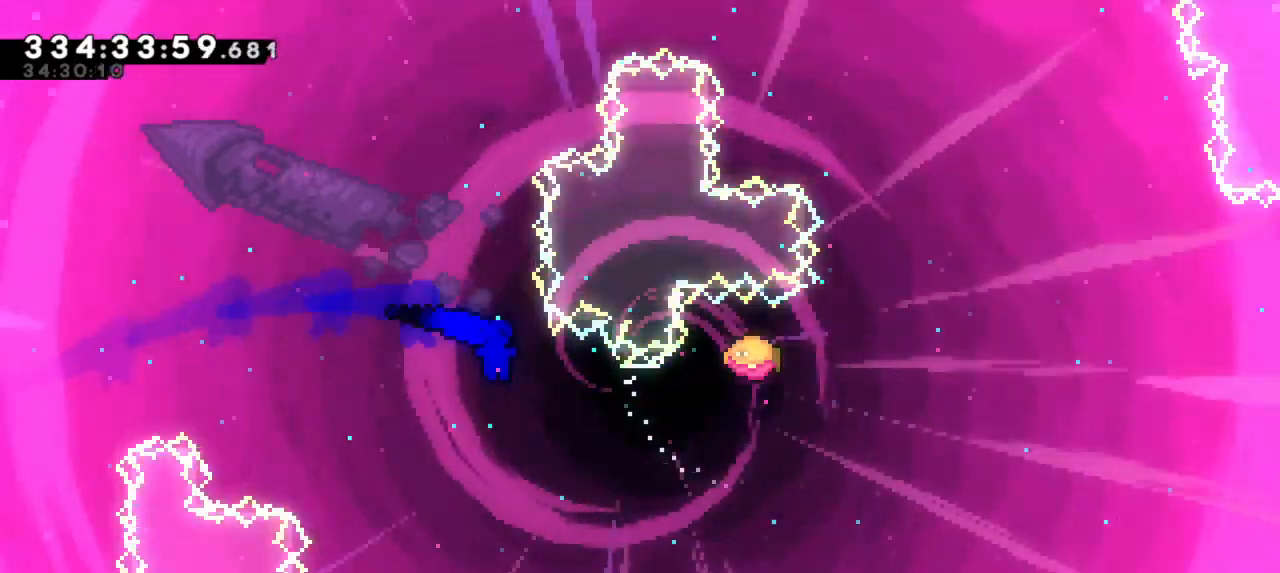
{"keys": ["dash", "right", "up"], "events": [[350, "dash", "down"], [350, "up", "down"], [400, "jump2", "up"]]}